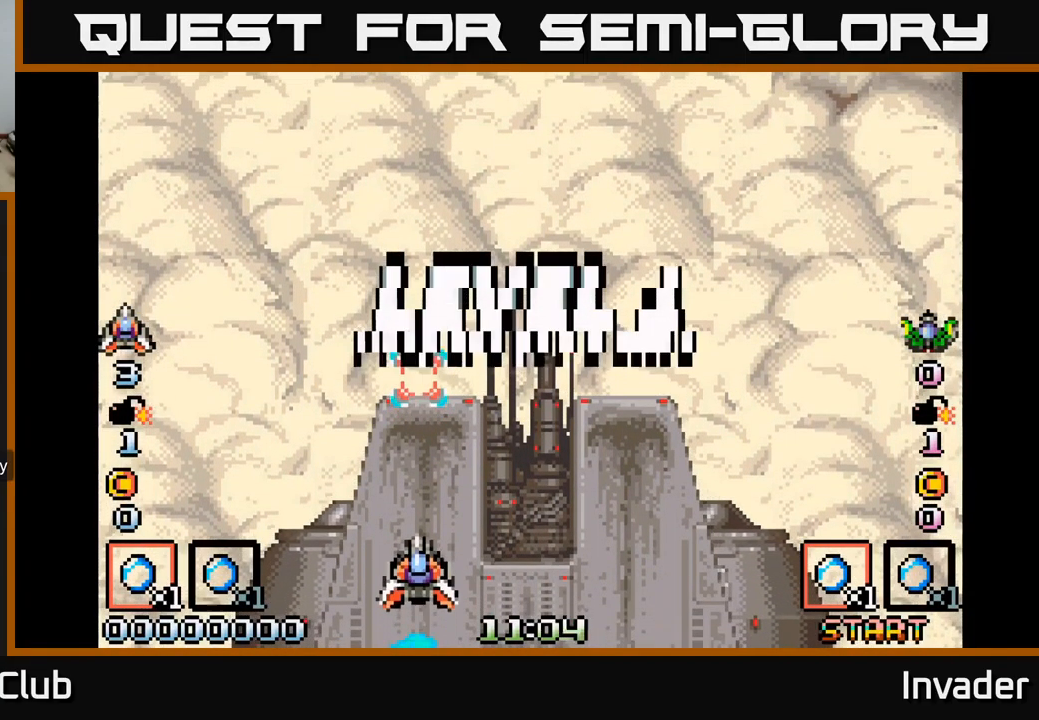
Gameplay with a controller (Xbox layout); each line is a JSON object with the inputs held at the frame after it. "events" lists button and stick changes between this image and that frame as [ms after this image, input, new state], when the widget could be followed in between. Not read: left_stick.
{"buttons": [], "right_stick": "center", "events": [[83, "B", "up"], [183, "B", "down"], [267, "B", "up"], [300, "DPAD_RIGHT", "down"], [433, "DPAD_RIGHT", "up"]]}
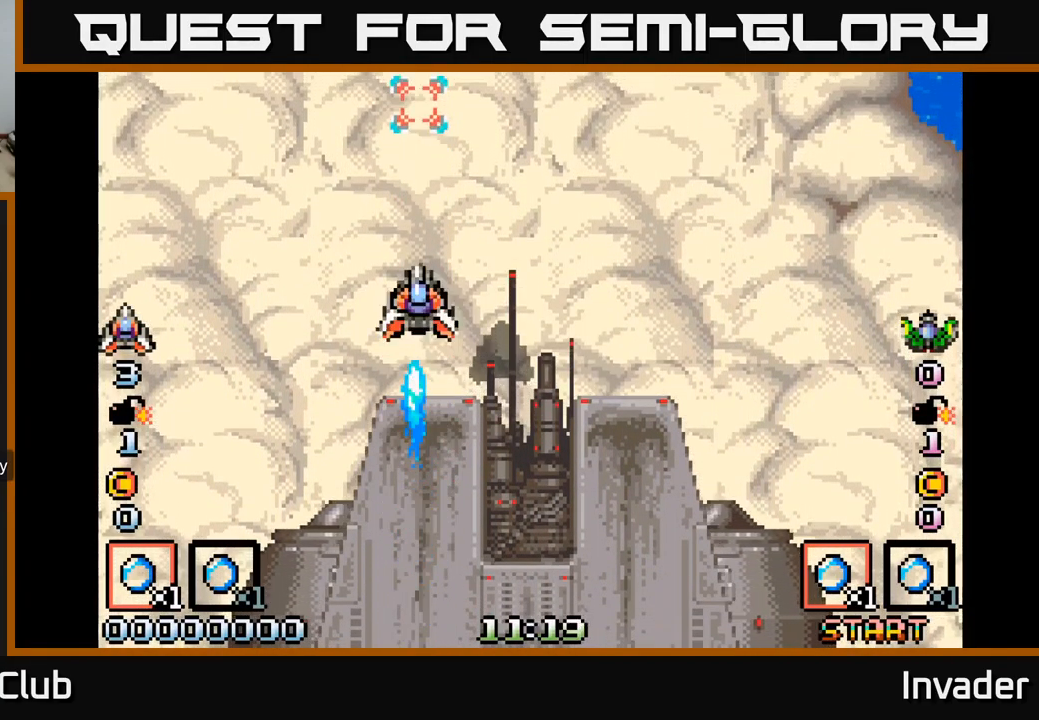
{"buttons": ["B"], "right_stick": "center", "events": [[233, "B", "down"], [367, "B", "up"], [483, "B", "down"]]}
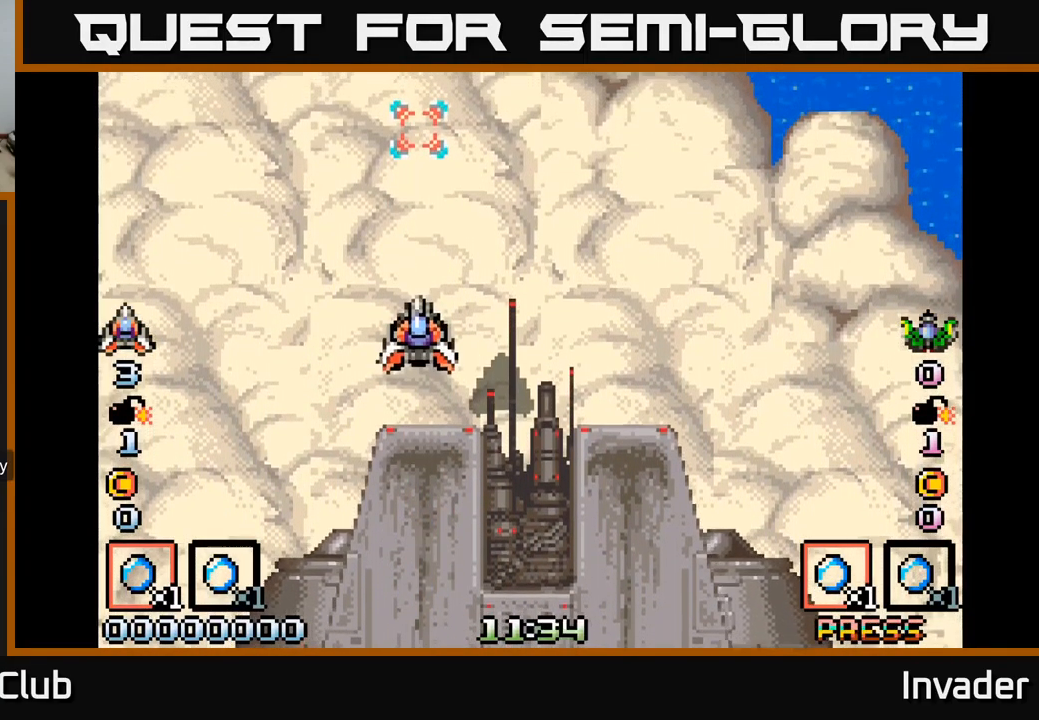
{"buttons": ["B", "DPAD_RIGHT"], "right_stick": "center", "events": [[83, "B", "up"], [150, "DPAD_RIGHT", "down"], [183, "B", "down"], [300, "B", "up"], [383, "B", "down"]]}
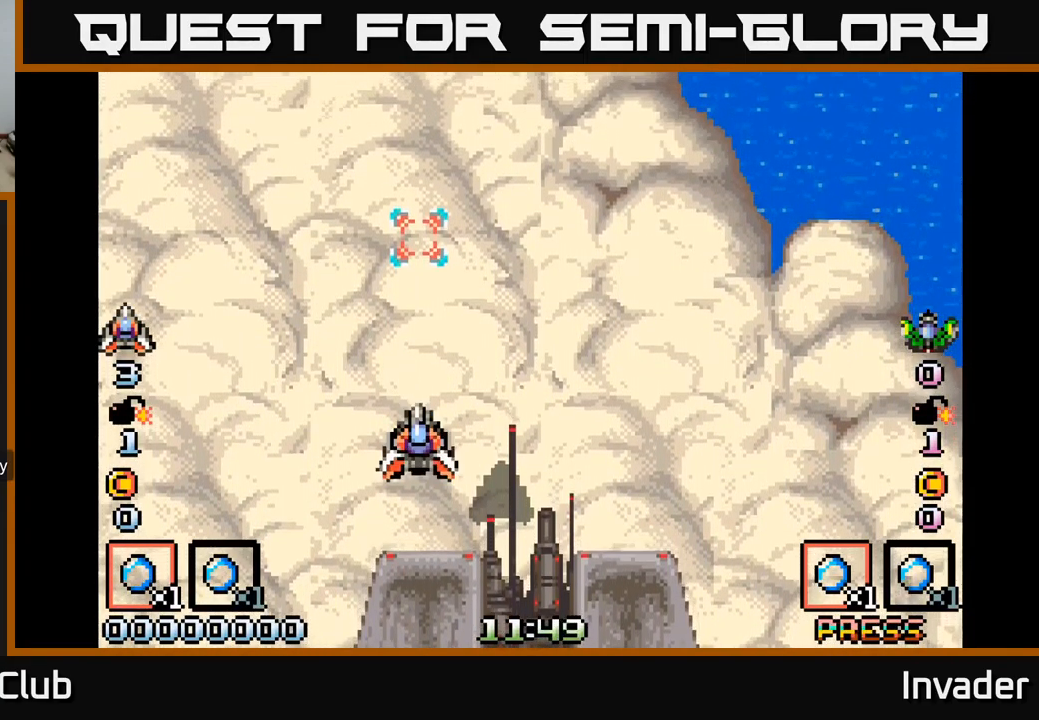
{"buttons": ["DPAD_RIGHT"], "right_stick": "center", "events": [[17, "B", "up"], [50, "DPAD_RIGHT", "up"], [100, "B", "down"], [217, "B", "up"], [300, "B", "down"], [400, "DPAD_RIGHT", "down"], [417, "B", "up"]]}
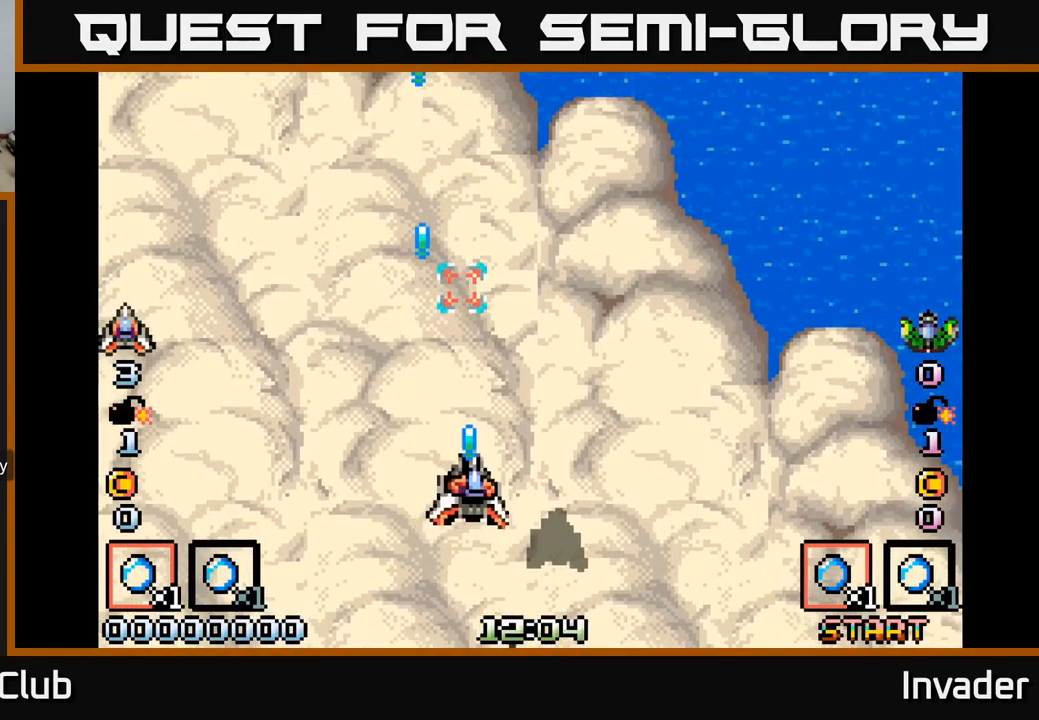
{"buttons": ["B"], "right_stick": "center", "events": [[17, "B", "down"], [50, "DPAD_RIGHT", "up"], [133, "B", "up"], [183, "B", "down"], [367, "B", "up"], [417, "B", "down"]]}
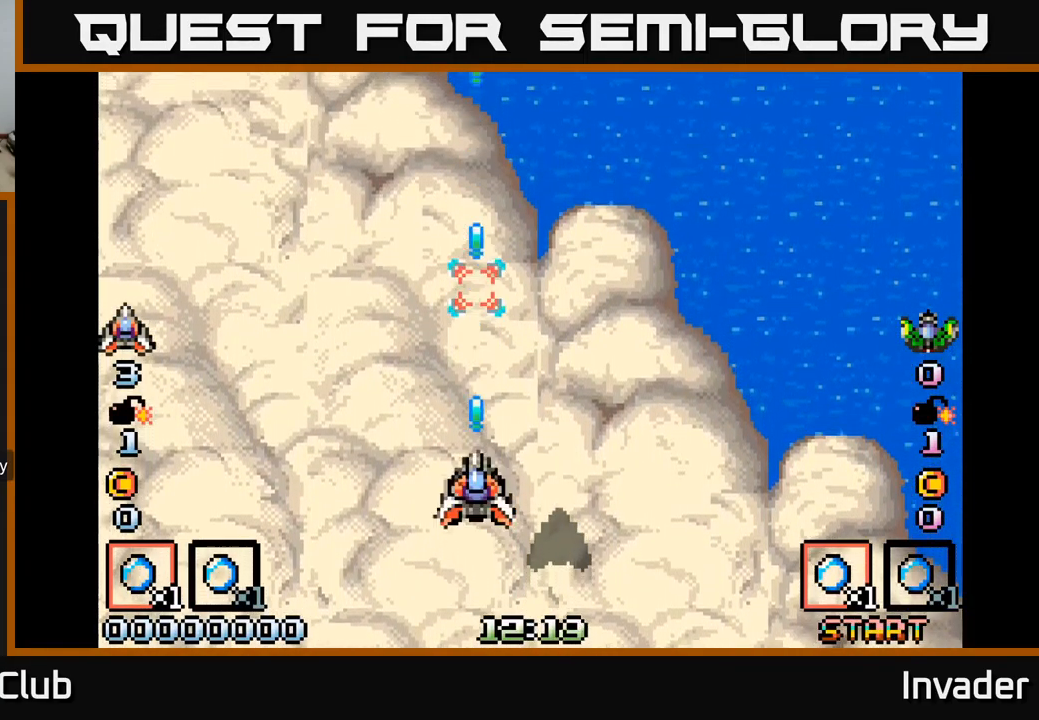
{"buttons": [], "right_stick": "center", "events": [[283, "B", "up"], [367, "B", "down"], [500, "B", "up"]]}
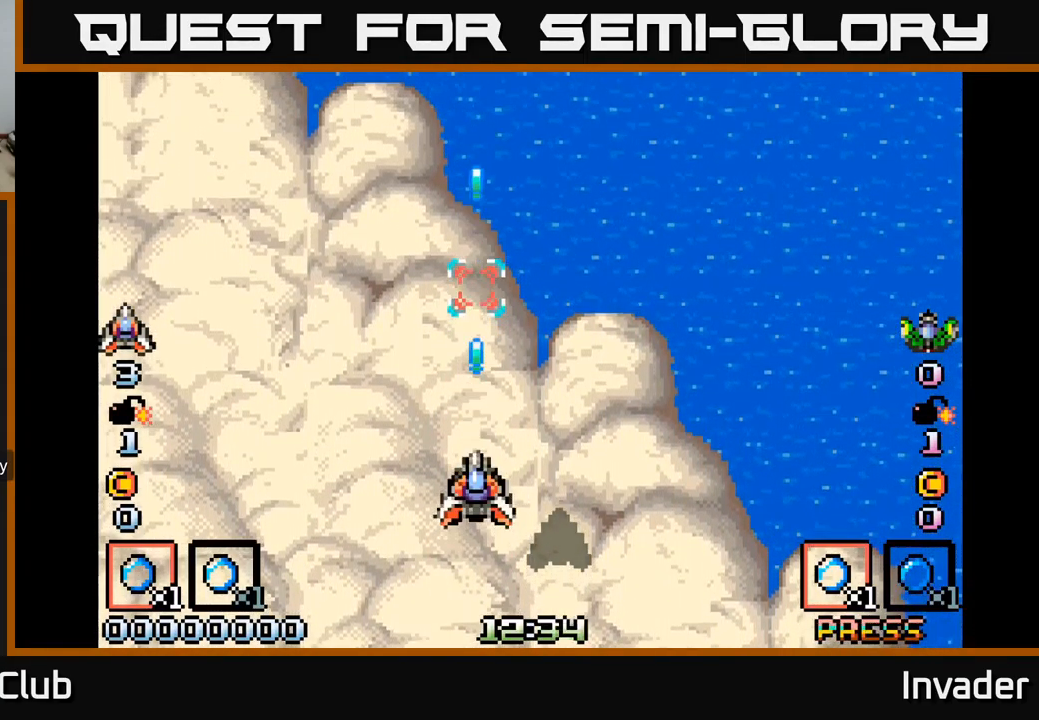
{"buttons": ["B"], "right_stick": "center", "events": [[83, "B", "down"], [217, "B", "up"], [283, "B", "down"], [400, "B", "up"], [484, "B", "down"]]}
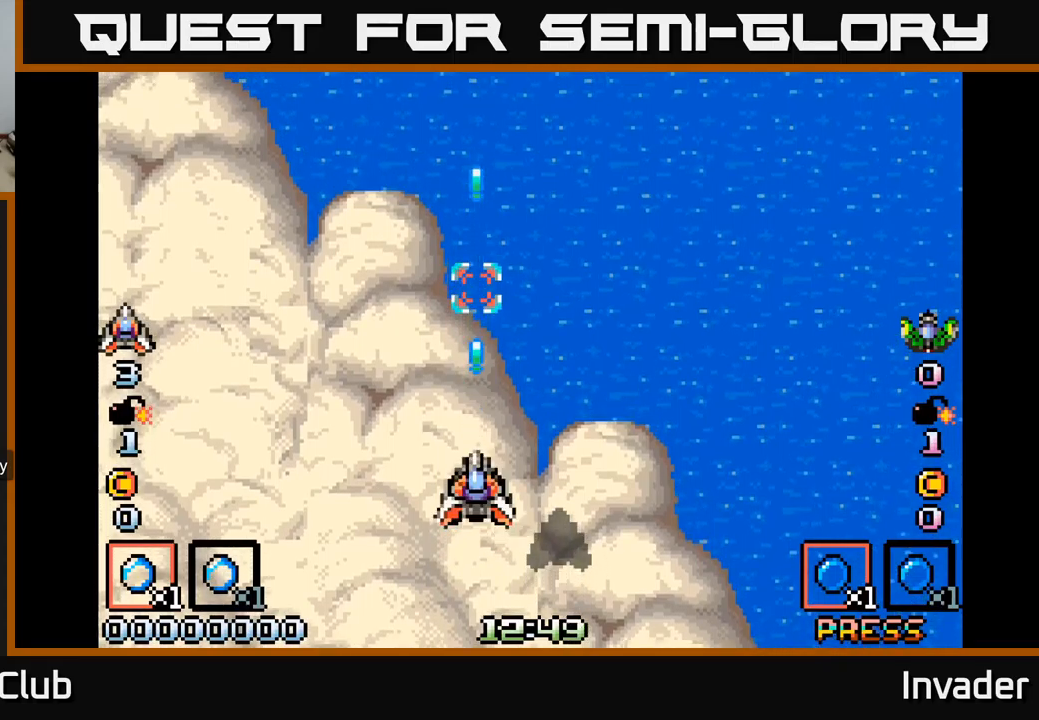
{"buttons": ["B"], "right_stick": "center", "events": [[100, "B", "up"], [184, "B", "down"], [317, "B", "up"], [384, "B", "down"]]}
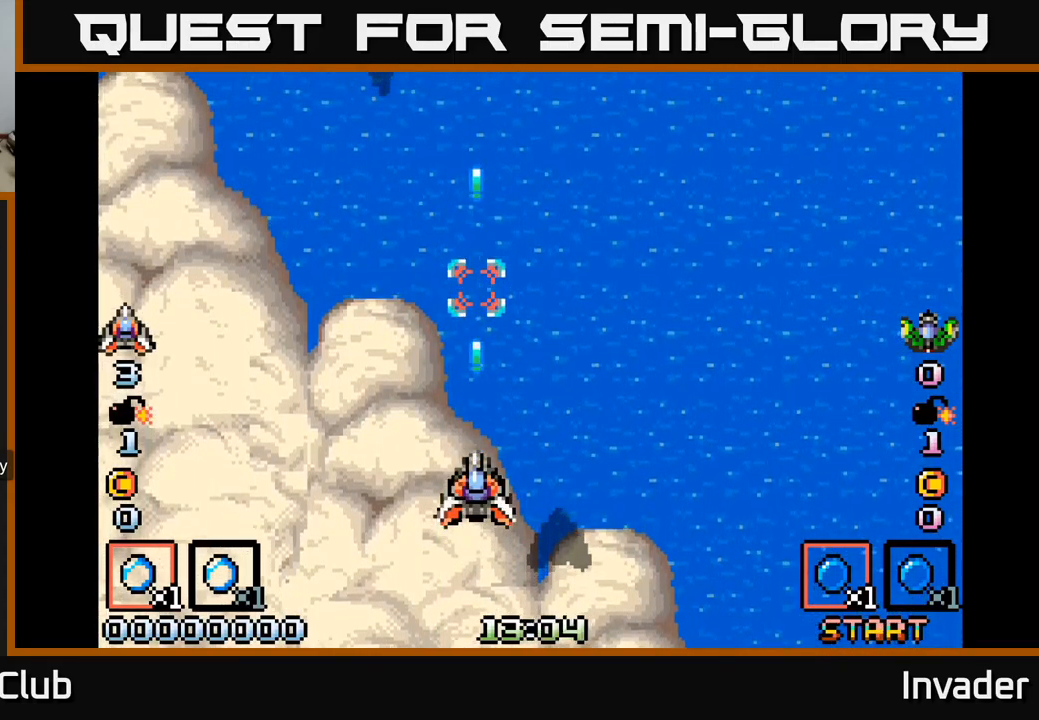
{"buttons": ["B", "DPAD_LEFT"], "right_stick": "center", "events": [[17, "B", "up"], [84, "B", "down"], [217, "B", "up"], [300, "B", "down"], [300, "DPAD_LEFT", "down"], [384, "B", "up"], [484, "B", "down"]]}
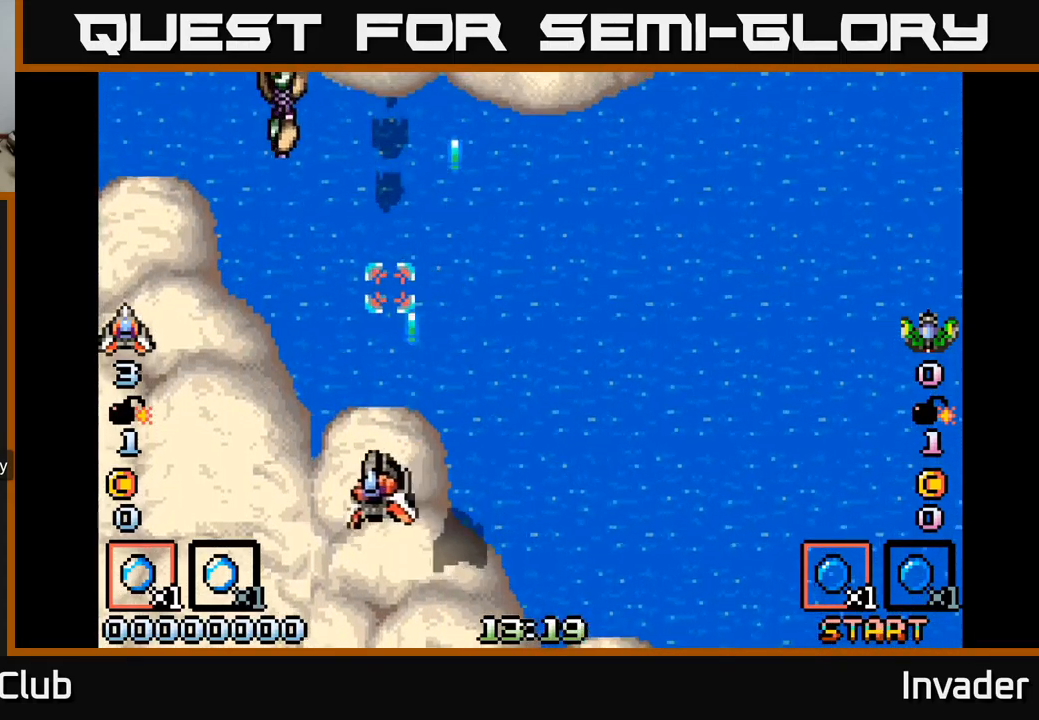
{"buttons": ["B"], "right_stick": "center", "events": [[84, "B", "up"], [150, "B", "down"], [250, "B", "up"], [300, "DPAD_LEFT", "up"], [317, "B", "down"], [417, "B", "up"], [484, "B", "down"]]}
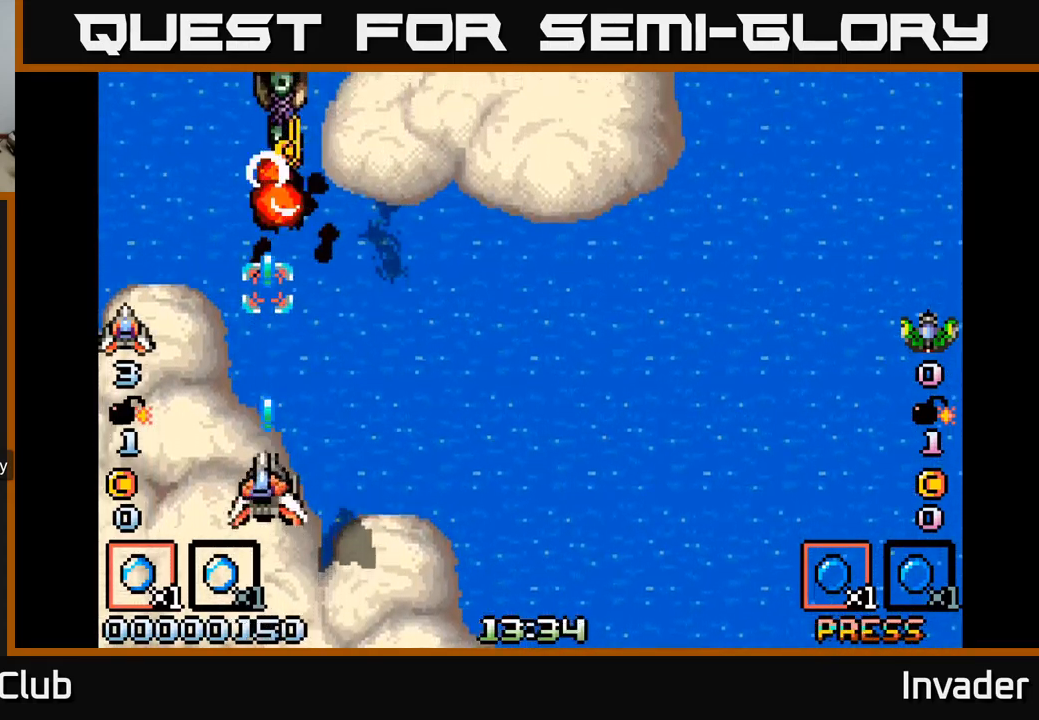
{"buttons": ["B"], "right_stick": "center", "events": [[84, "B", "up"], [100, "DPAD_RIGHT", "down"], [134, "B", "down"], [184, "DPAD_RIGHT", "up"], [250, "B", "up"], [317, "B", "down"], [417, "B", "up"], [484, "B", "down"]]}
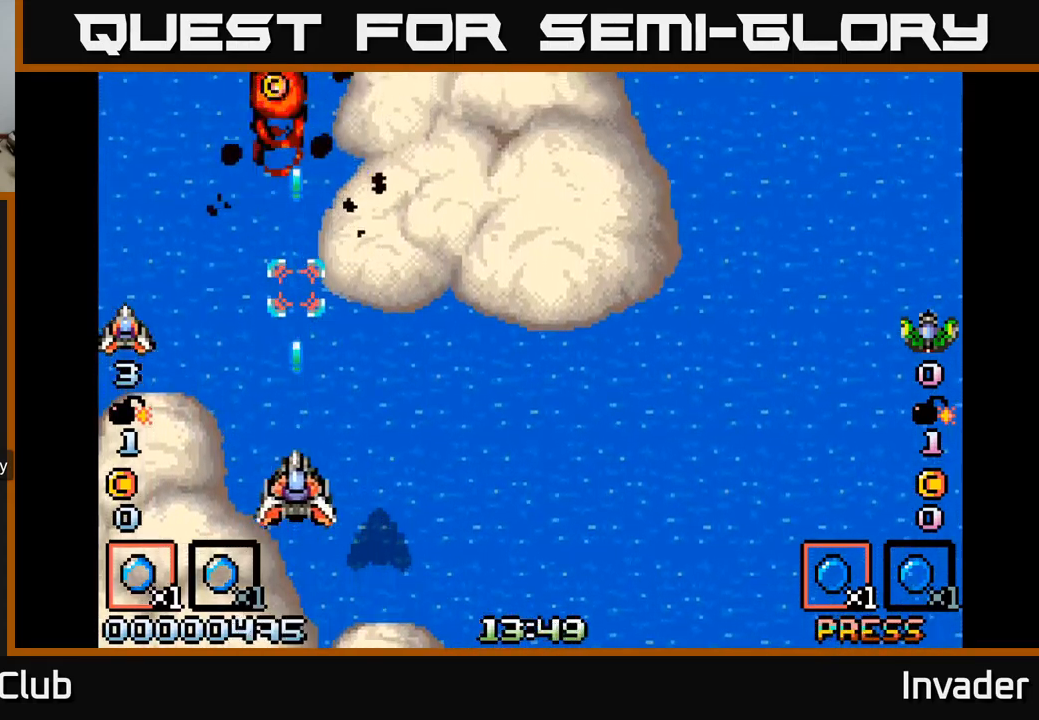
{"buttons": ["DPAD_UP"], "right_stick": "center", "events": [[67, "DPAD_UP", "down"], [84, "B", "up"], [100, "DPAD_LEFT", "down"], [150, "B", "down"], [150, "DPAD_LEFT", "up"], [250, "B", "up"], [334, "B", "down"], [417, "B", "up"]]}
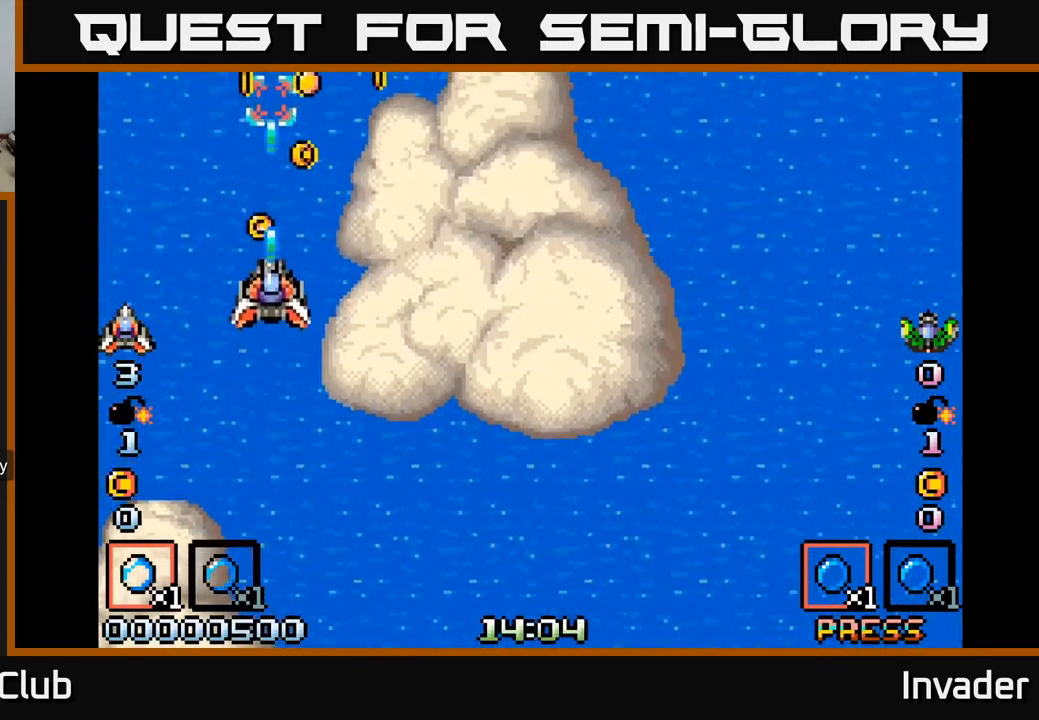
{"buttons": ["DPAD_DOWN"], "right_stick": "center"}
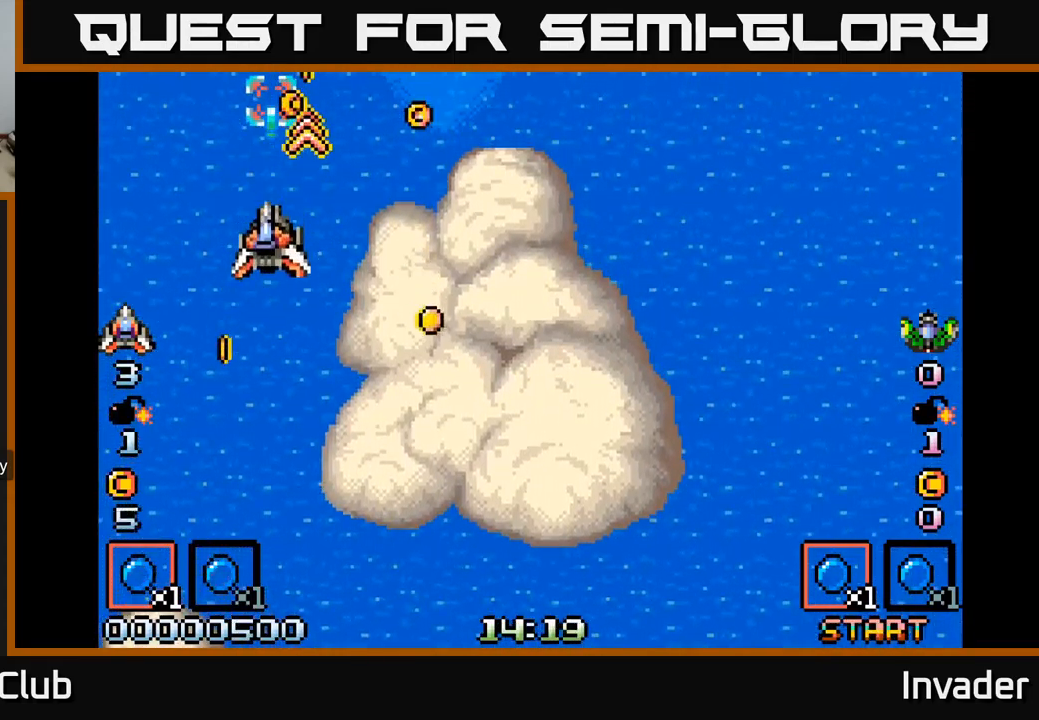
{"buttons": ["B", "DPAD_DOWN", "DPAD_RIGHT"], "right_stick": "center"}
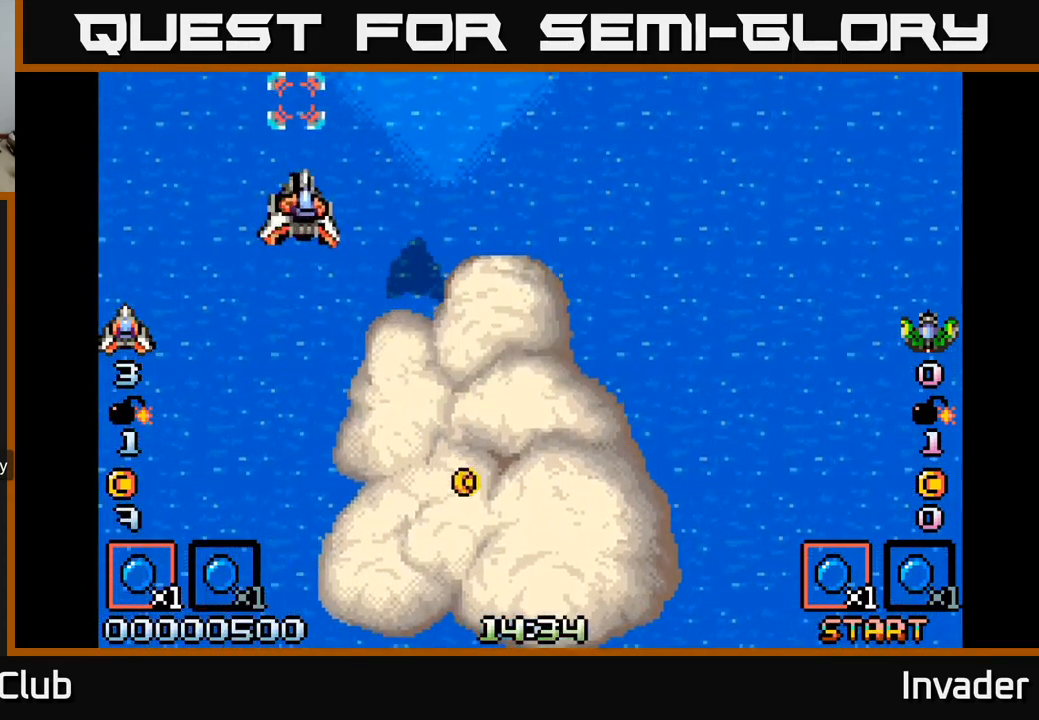
{"buttons": ["DPAD_DOWN", "DPAD_RIGHT"], "right_stick": "center", "events": [[17, "DPAD_DOWN", "up"], [100, "B", "up"], [117, "DPAD_DOWN", "down"], [167, "B", "down"], [434, "B", "up"]]}
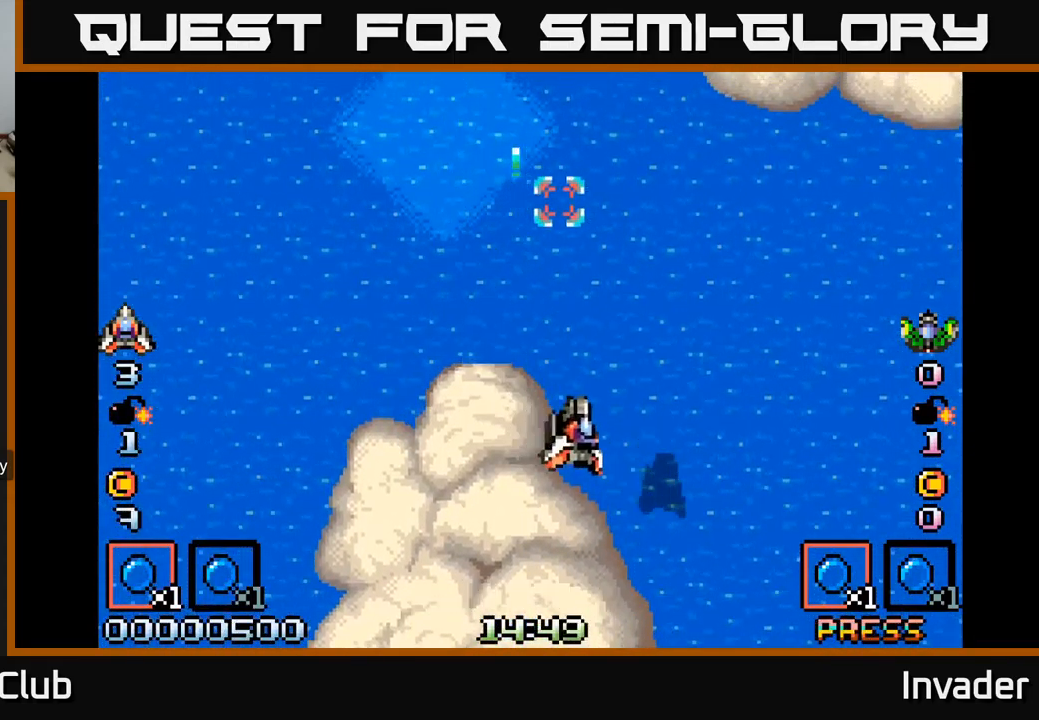
{"buttons": ["B"], "right_stick": "center", "events": [[67, "B", "down"], [167, "B", "up"], [234, "B", "down"], [234, "DPAD_DOWN", "up"], [334, "DPAD_RIGHT", "up"], [384, "B", "up"], [434, "B", "down"]]}
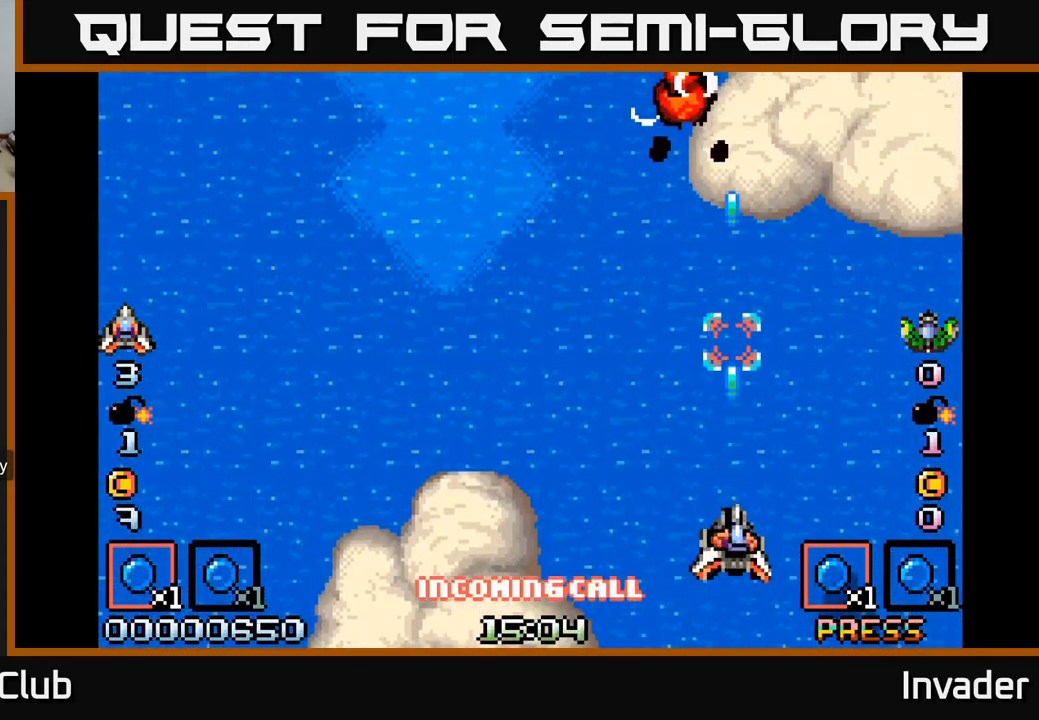
{"buttons": ["B"], "right_stick": "center", "events": [[34, "B", "up"], [100, "B", "down"], [117, "DPAD_LEFT", "down"], [184, "DPAD_UP", "down"], [200, "B", "up"], [217, "DPAD_LEFT", "up"], [267, "B", "down"], [334, "DPAD_UP", "up"], [384, "B", "up"], [417, "B", "down"]]}
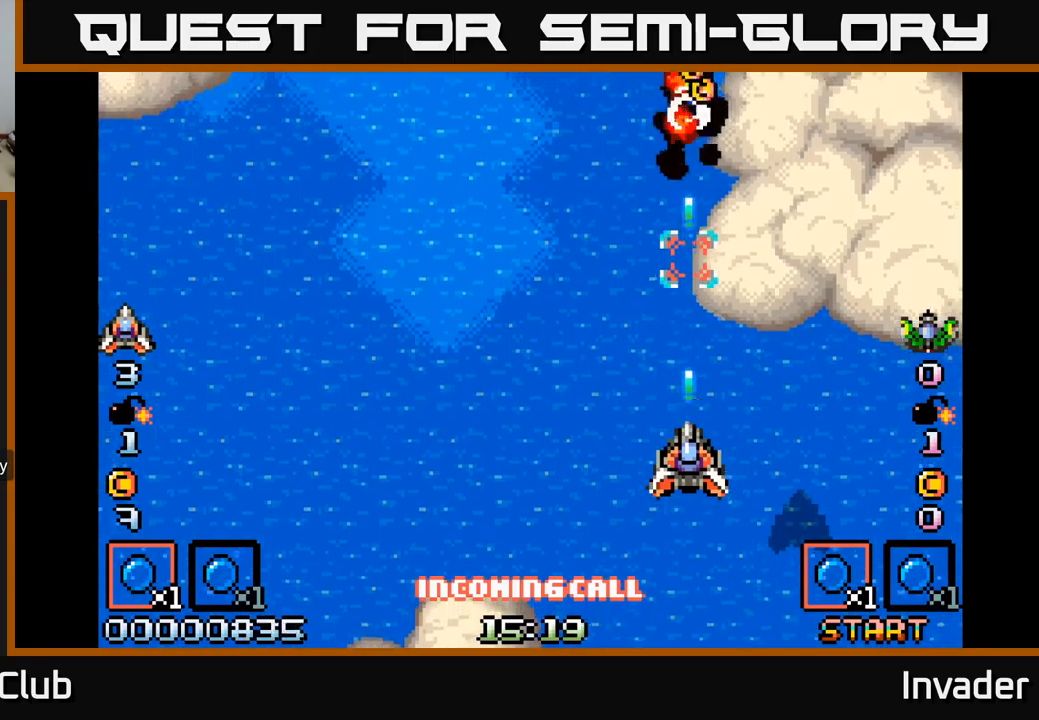
{"buttons": ["DPAD_UP"], "right_stick": "center", "events": [[17, "B", "up"], [84, "B", "down"], [167, "B", "up"], [234, "B", "down"], [334, "B", "up"], [400, "B", "down"], [400, "DPAD_UP", "down"], [500, "B", "up"]]}
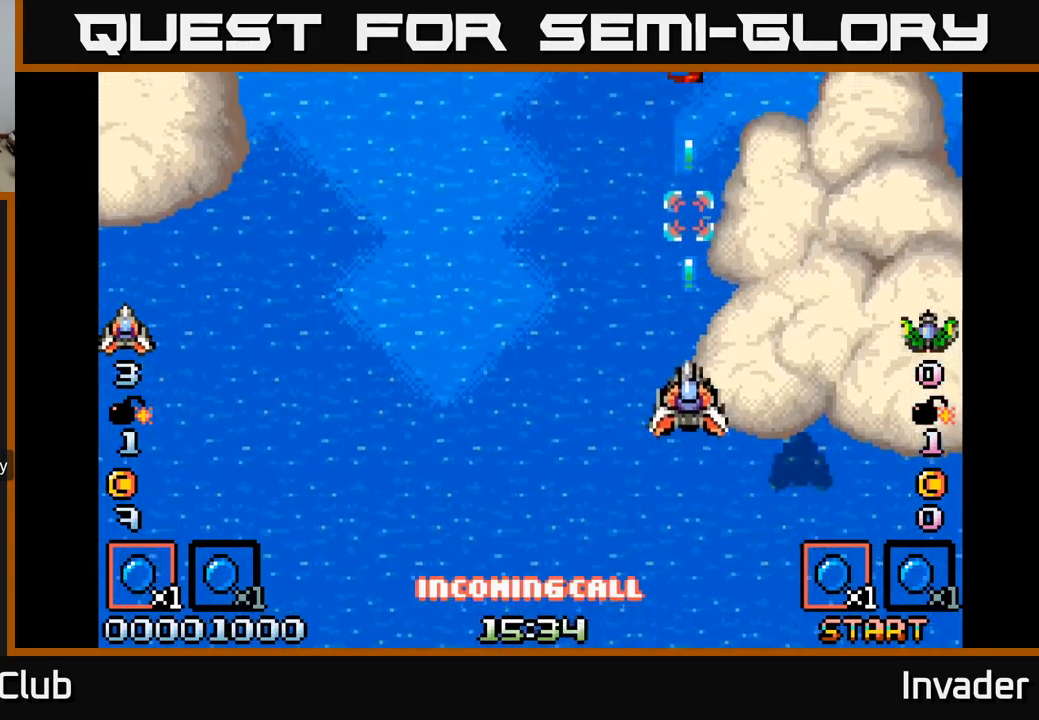
{"buttons": ["B", "DPAD_LEFT"], "right_stick": "center", "events": [[84, "B", "down"], [184, "B", "up"], [300, "B", "down"], [350, "B", "up"], [400, "DPAD_LEFT", "down"], [467, "DPAD_UP", "up"], [500, "B", "down"]]}
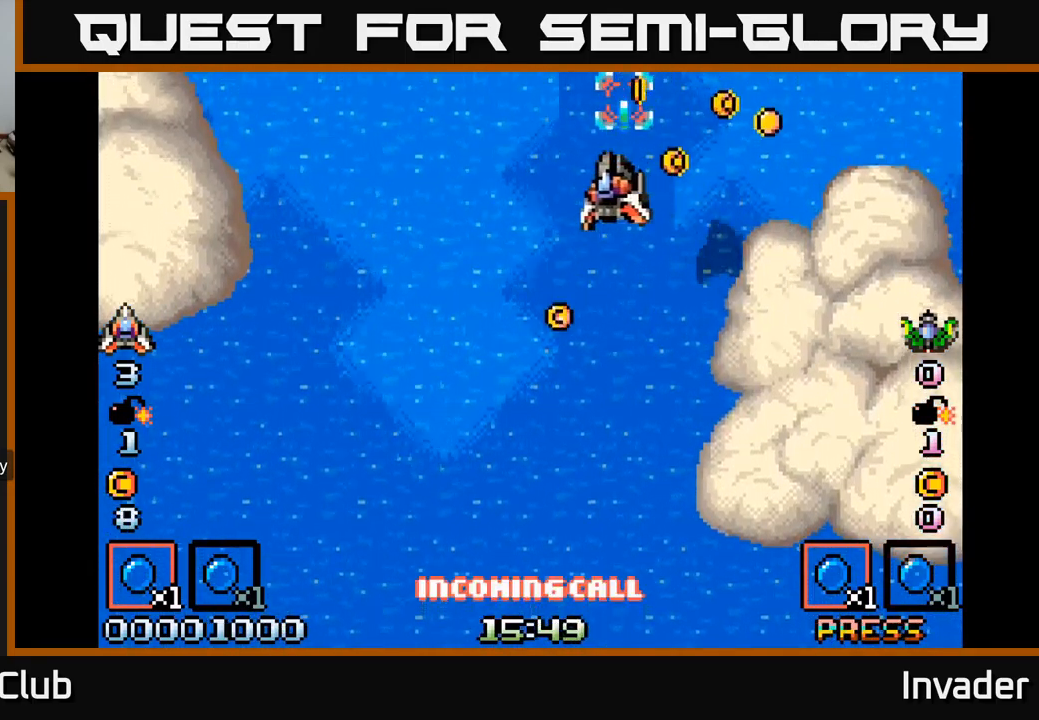
{"buttons": ["DPAD_DOWN", "DPAD_RIGHT"], "right_stick": "center", "events": [[67, "DPAD_DOWN", "down"], [84, "B", "up"], [100, "DPAD_LEFT", "up"], [134, "DPAD_RIGHT", "down"], [167, "B", "down"], [167, "DPAD_DOWN", "up"], [250, "B", "up"], [284, "DPAD_DOWN", "down"], [350, "B", "down"], [417, "B", "up"]]}
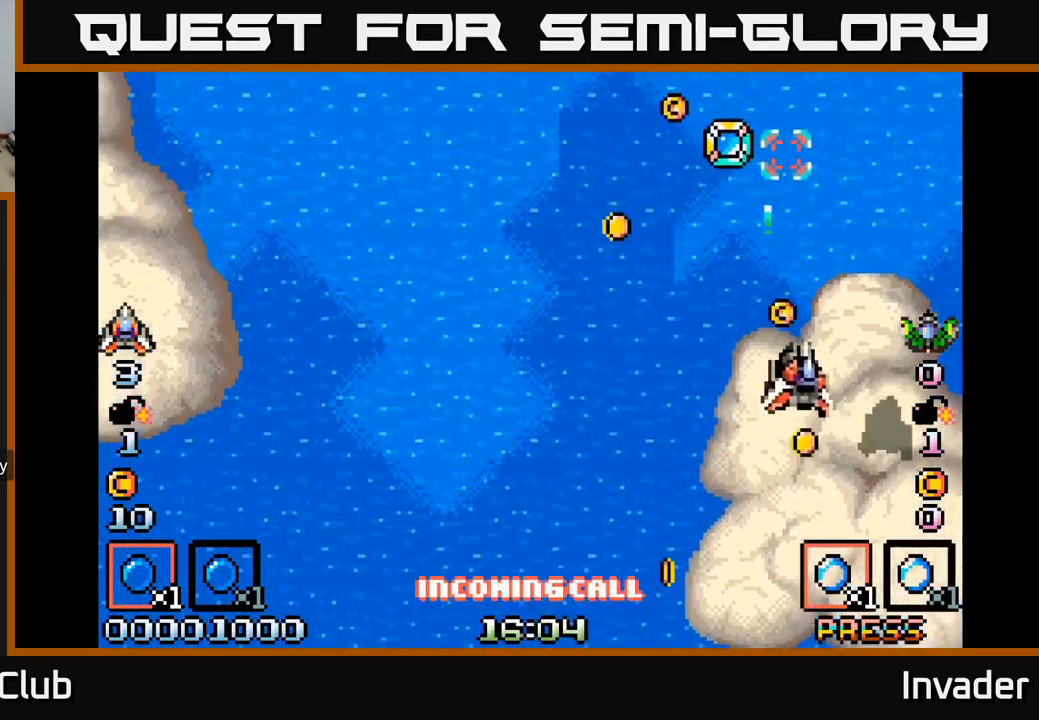
{"buttons": ["DPAD_UP", "DPAD_RIGHT"], "right_stick": "center"}
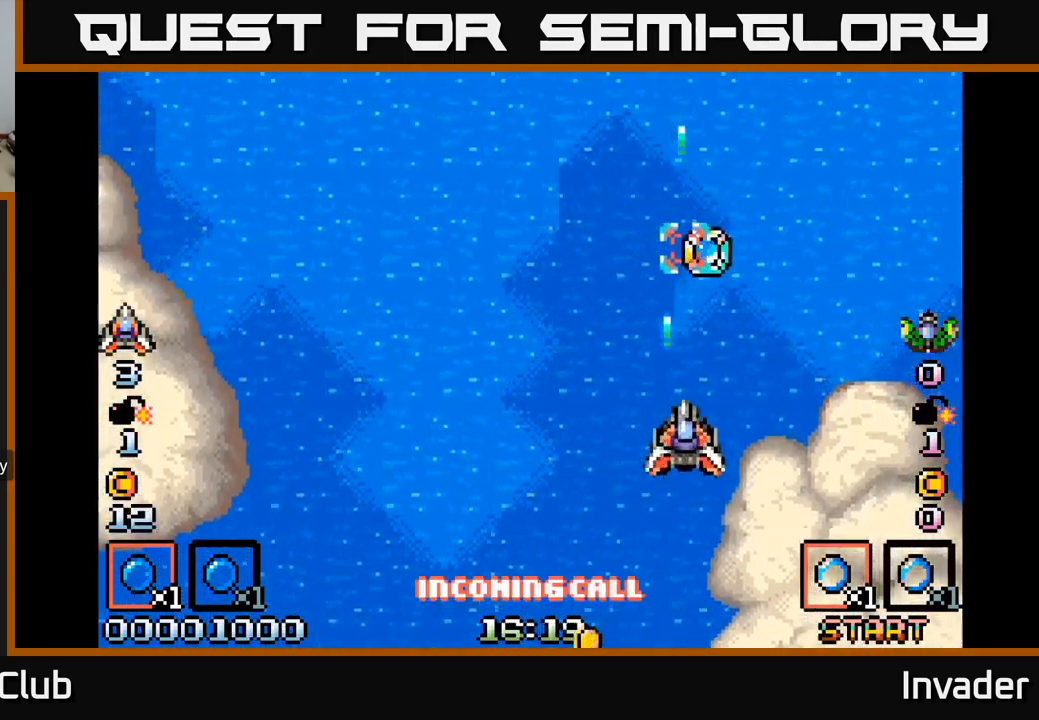
{"buttons": ["B", "DPAD_DOWN", "DPAD_LEFT"], "right_stick": "center", "events": [[17, "DPAD_RIGHT", "up"], [34, "B", "down"], [117, "B", "up"], [284, "DPAD_LEFT", "down"], [300, "DPAD_UP", "up"], [334, "DPAD_DOWN", "down"], [400, "B", "down"]]}
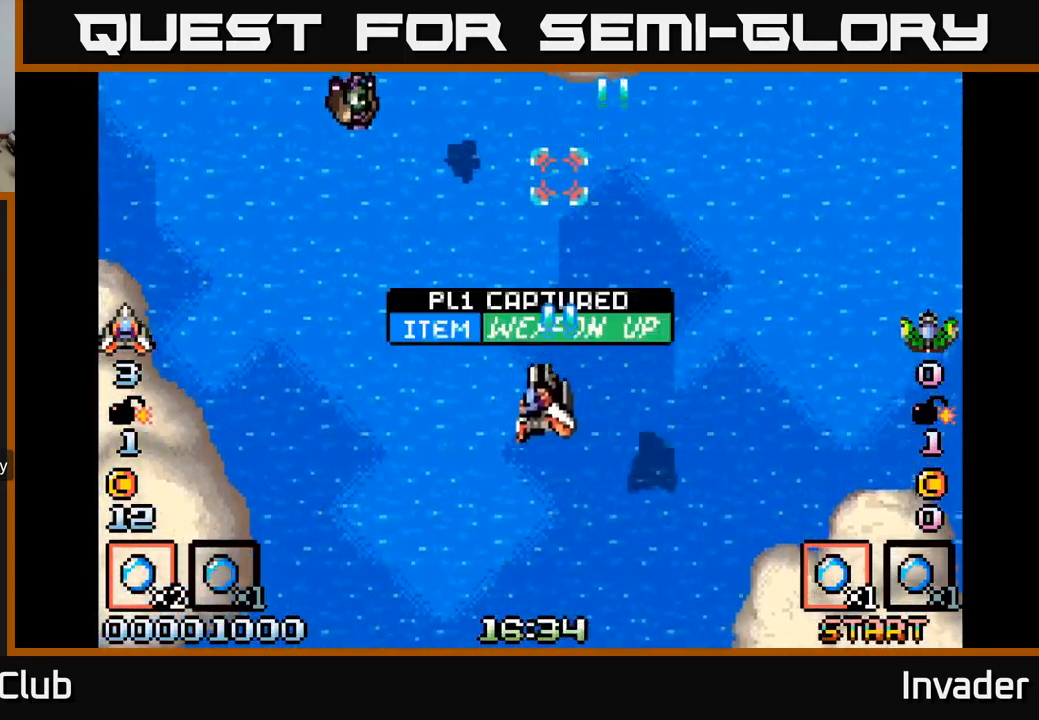
{"buttons": ["B"], "right_stick": "center", "events": [[67, "B", "up"], [134, "B", "down"], [217, "DPAD_DOWN", "up"], [250, "B", "up"], [317, "B", "down"], [400, "B", "up"], [400, "DPAD_LEFT", "up"], [467, "B", "down"]]}
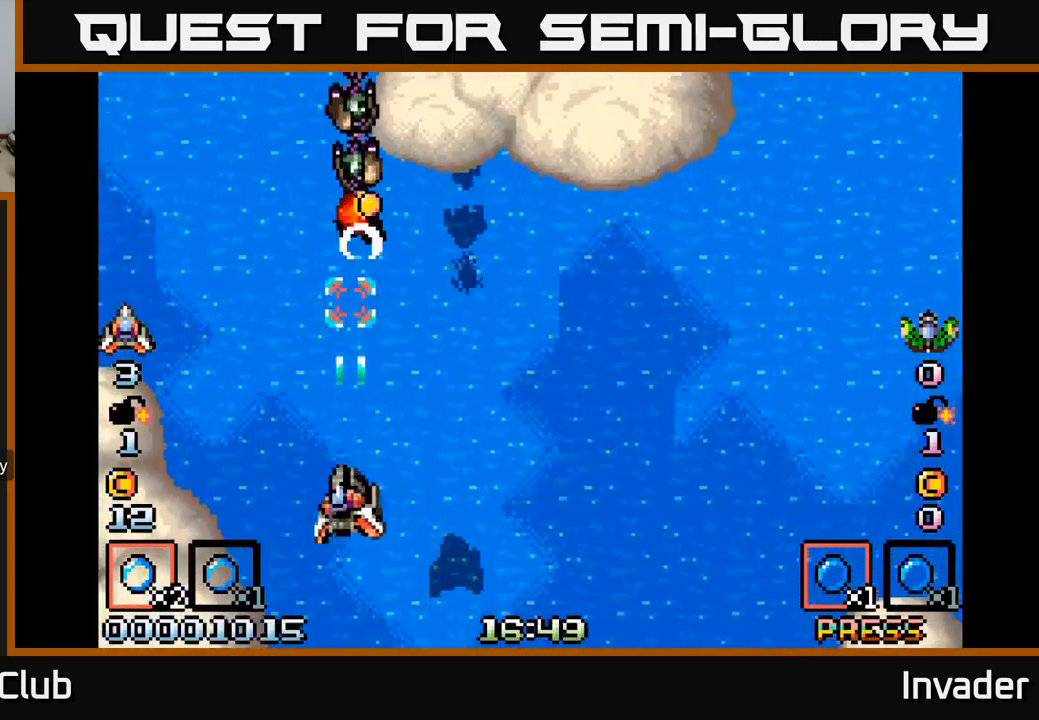
{"buttons": [], "right_stick": "center", "events": [[50, "B", "up"], [84, "B", "down"], [167, "B", "up"], [217, "B", "down"], [300, "B", "up"], [350, "B", "down"], [450, "B", "up"]]}
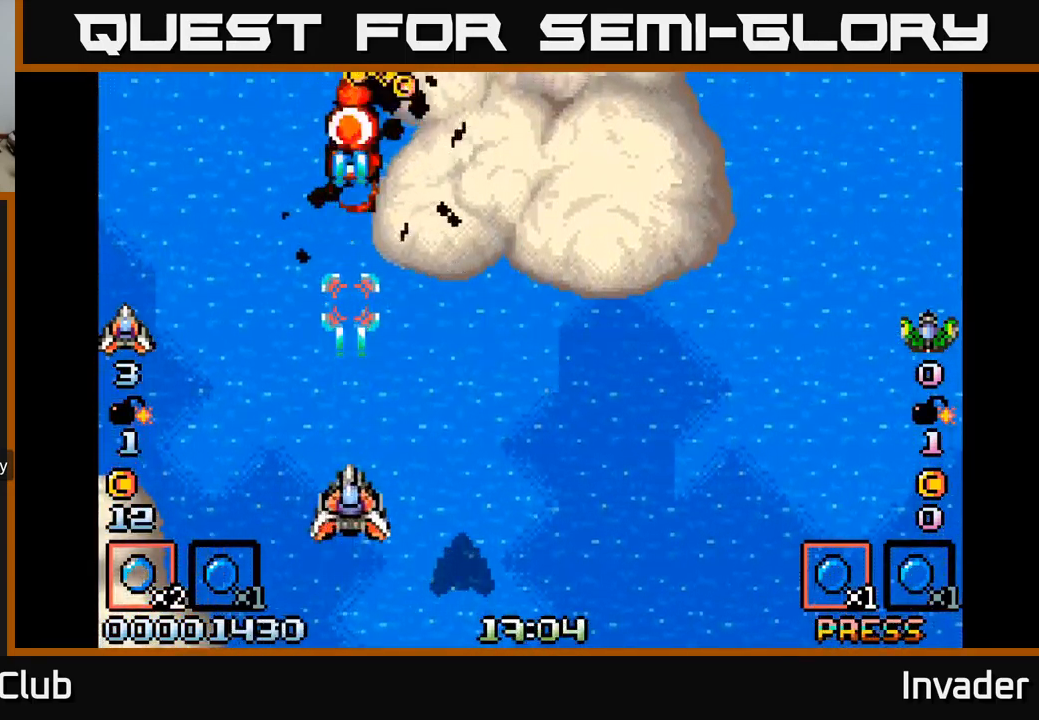
{"buttons": ["B", "DPAD_UP", "DPAD_RIGHT"], "right_stick": "center", "events": [[17, "B", "down"], [34, "DPAD_UP", "down"], [100, "B", "up"], [167, "B", "down"], [250, "B", "up"], [317, "B", "down"], [367, "DPAD_RIGHT", "down"], [384, "DPAD_UP", "up"], [417, "B", "up"], [484, "B", "down"], [500, "DPAD_UP", "down"]]}
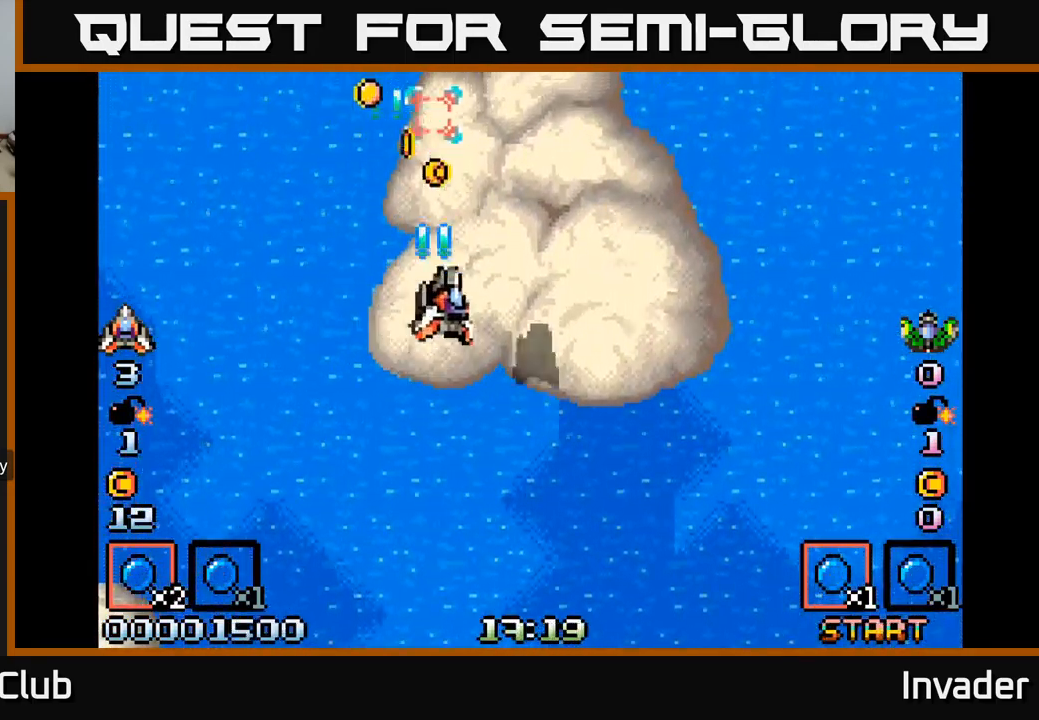
{"buttons": ["B", "DPAD_UP", "DPAD_RIGHT"], "right_stick": "center", "events": [[67, "DPAD_RIGHT", "up"], [100, "B", "up"], [134, "DPAD_LEFT", "down"], [167, "B", "down"], [267, "B", "up"], [334, "B", "down"], [434, "B", "up"], [450, "DPAD_LEFT", "up"], [467, "DPAD_RIGHT", "down"], [500, "B", "down"]]}
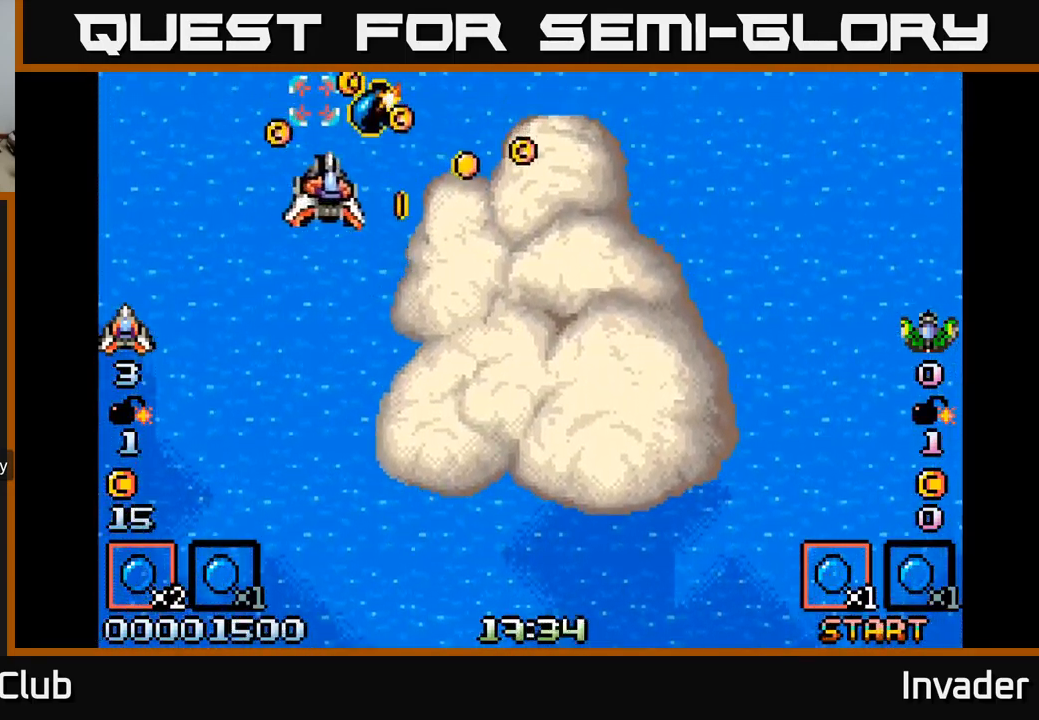
{"buttons": ["DPAD_LEFT"], "right_stick": "center"}
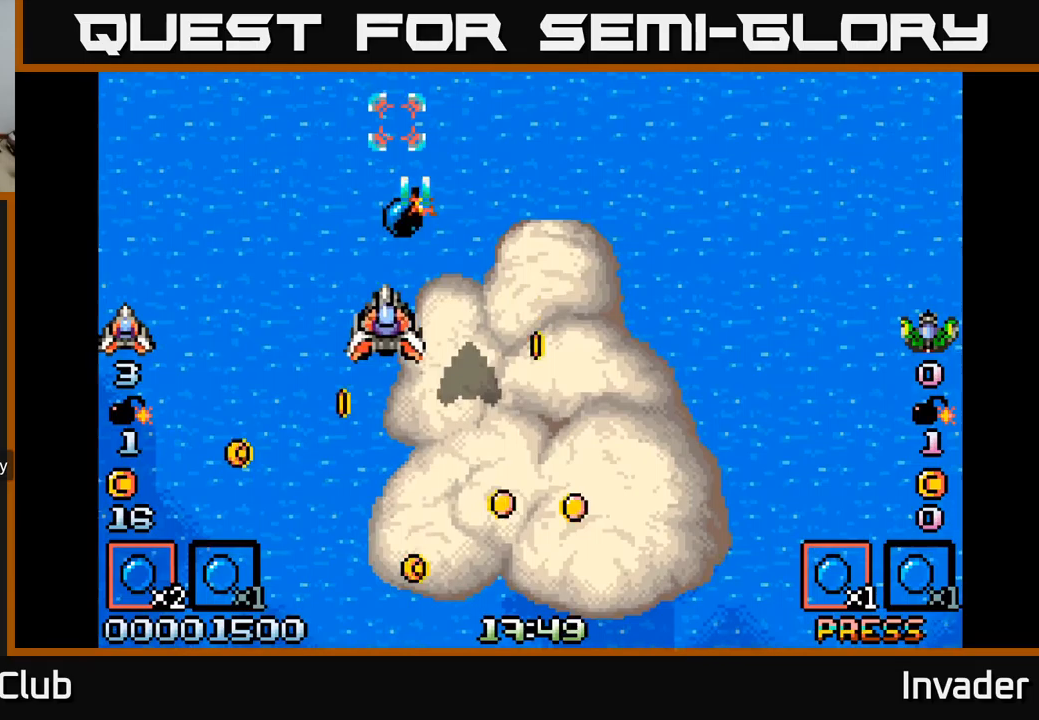
{"buttons": ["B", "DPAD_DOWN", "DPAD_RIGHT"], "right_stick": "center"}
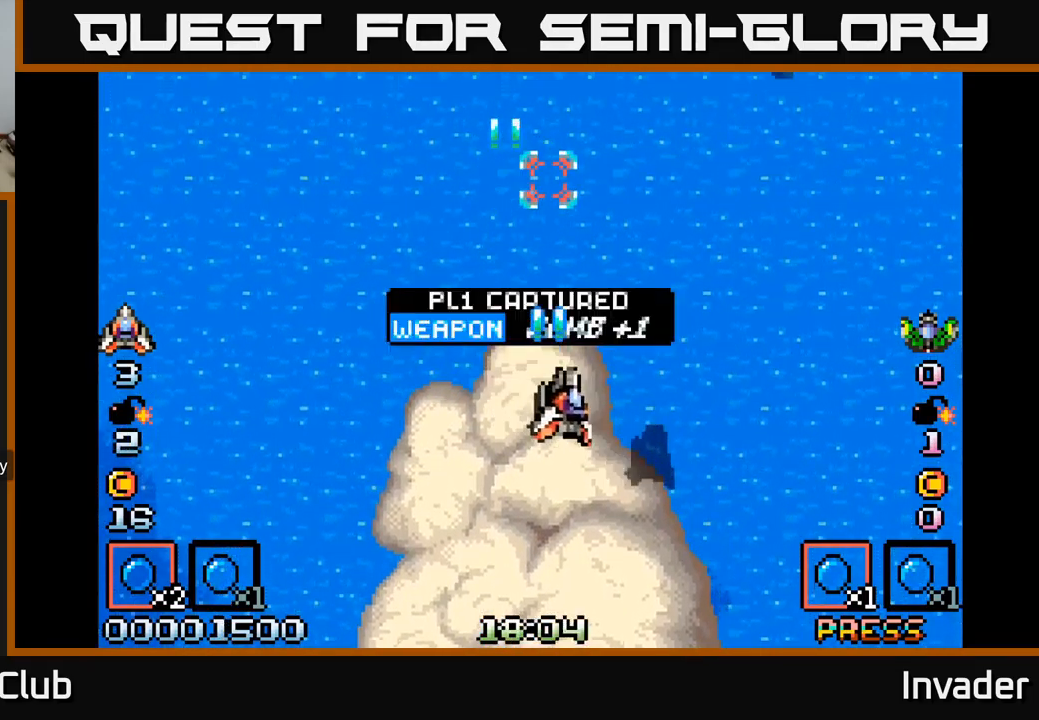
{"buttons": ["DPAD_RIGHT"], "right_stick": "center", "events": [[83, "B", "up"], [150, "B", "down"], [167, "DPAD_RIGHT", "up"], [250, "DPAD_LEFT", "down"], [283, "B", "up"], [300, "DPAD_DOWN", "up"], [350, "B", "down"], [383, "DPAD_LEFT", "up"], [400, "DPAD_RIGHT", "down"], [467, "B", "up"]]}